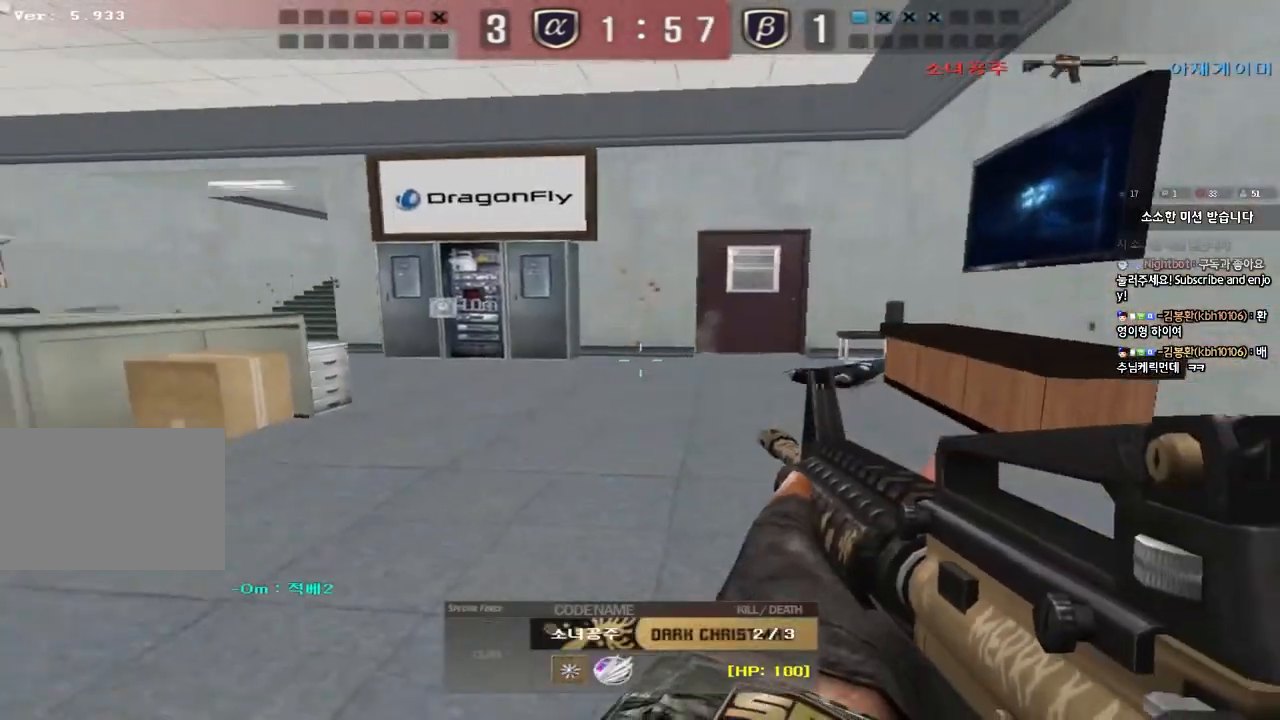
Gameplay with keyboard; each line is a JSON object with the keys held at the frame after it. "events" lists presses ("down") and releases ("up") of "a", "ctrl", "d", "e", "f", "q", "r", "s", "shift", "space", "tab" and "w" between this image and that frame as [ms after this image, input, new state], when the widget could be followed in between. No other keys are recorded. Mouse input is not recorded.
{"keys": ["tab"], "events": [[200, "tab", "down"]]}
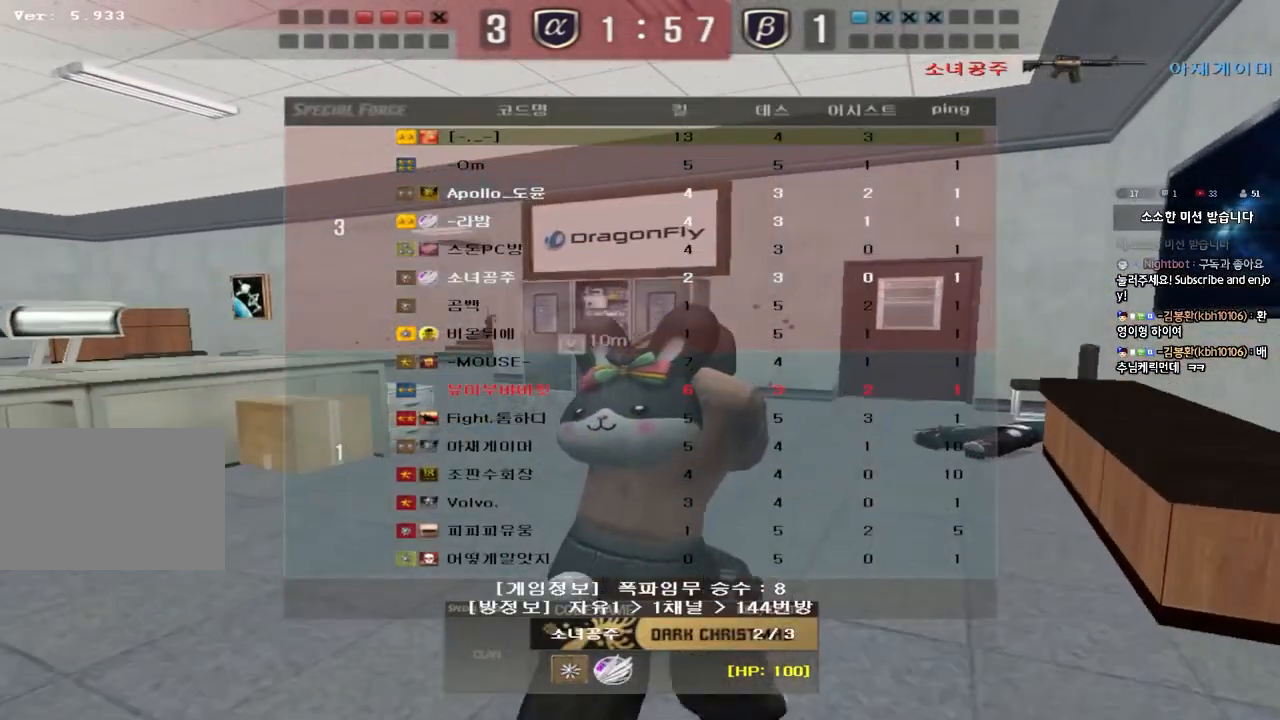
{"keys": ["tab"], "events": []}
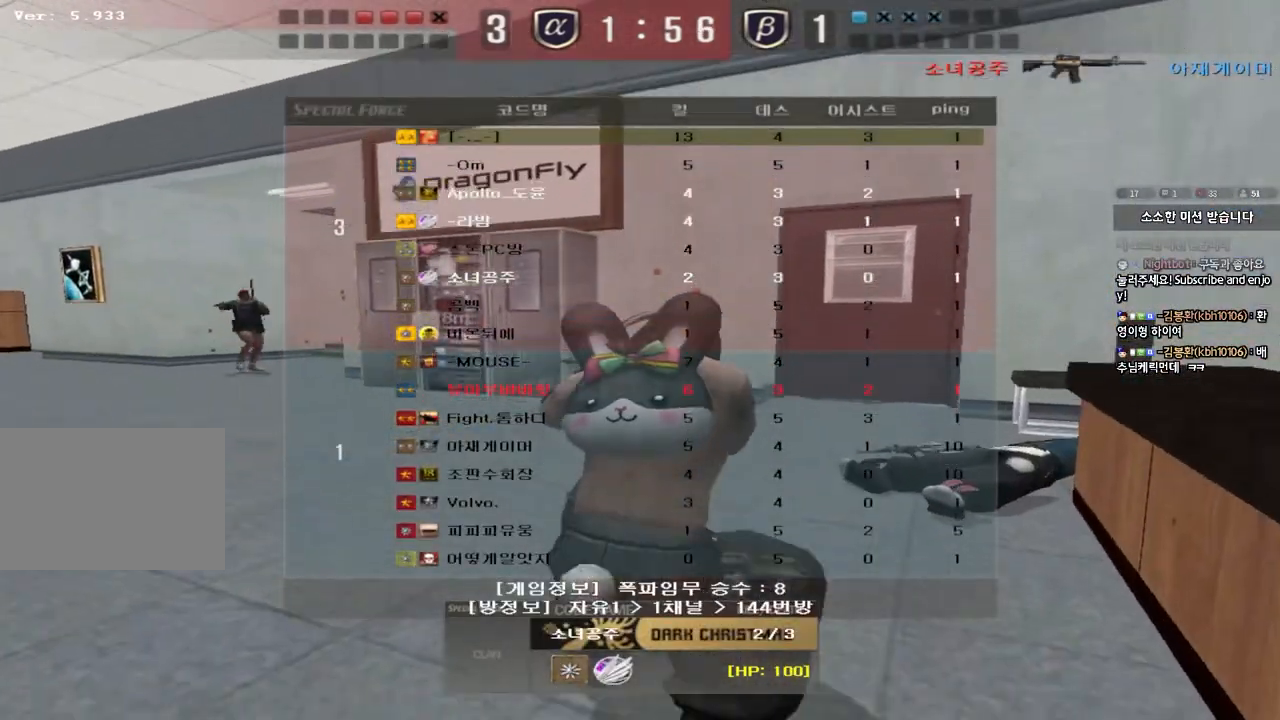
{"keys": ["tab"], "events": [[100, "tab", "up"], [467, "tab", "down"]]}
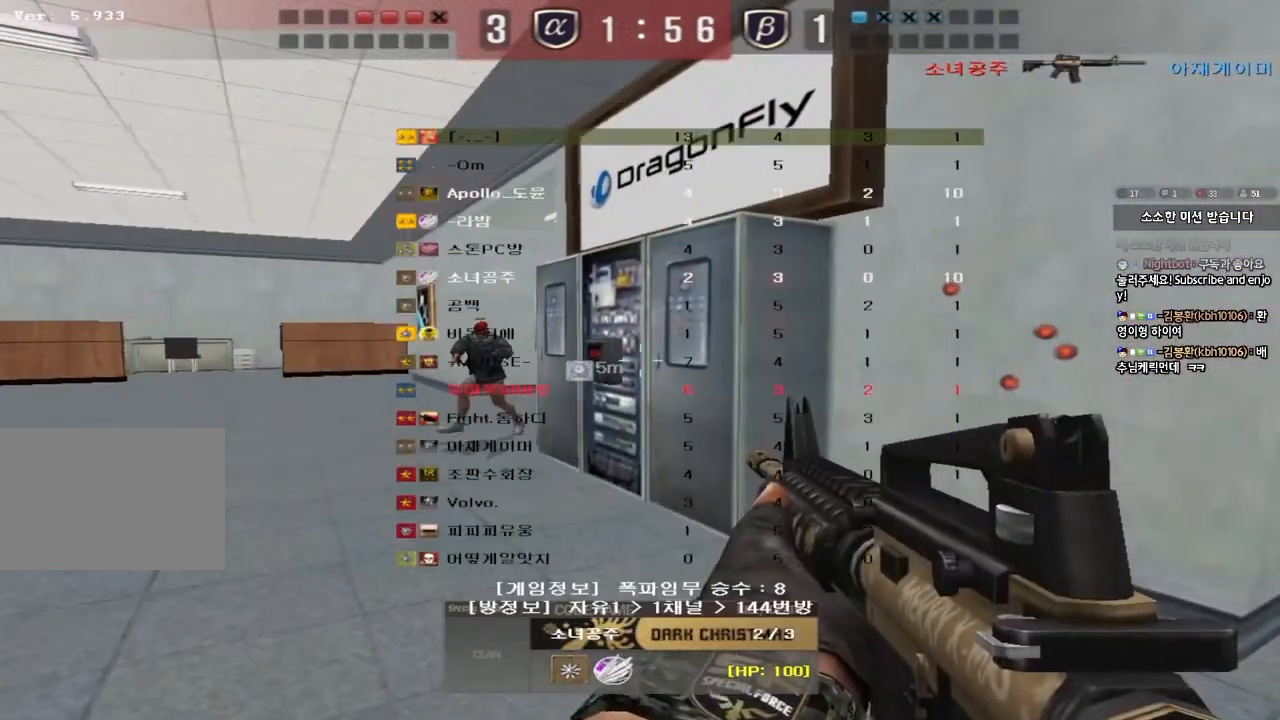
{"keys": ["tab"], "events": []}
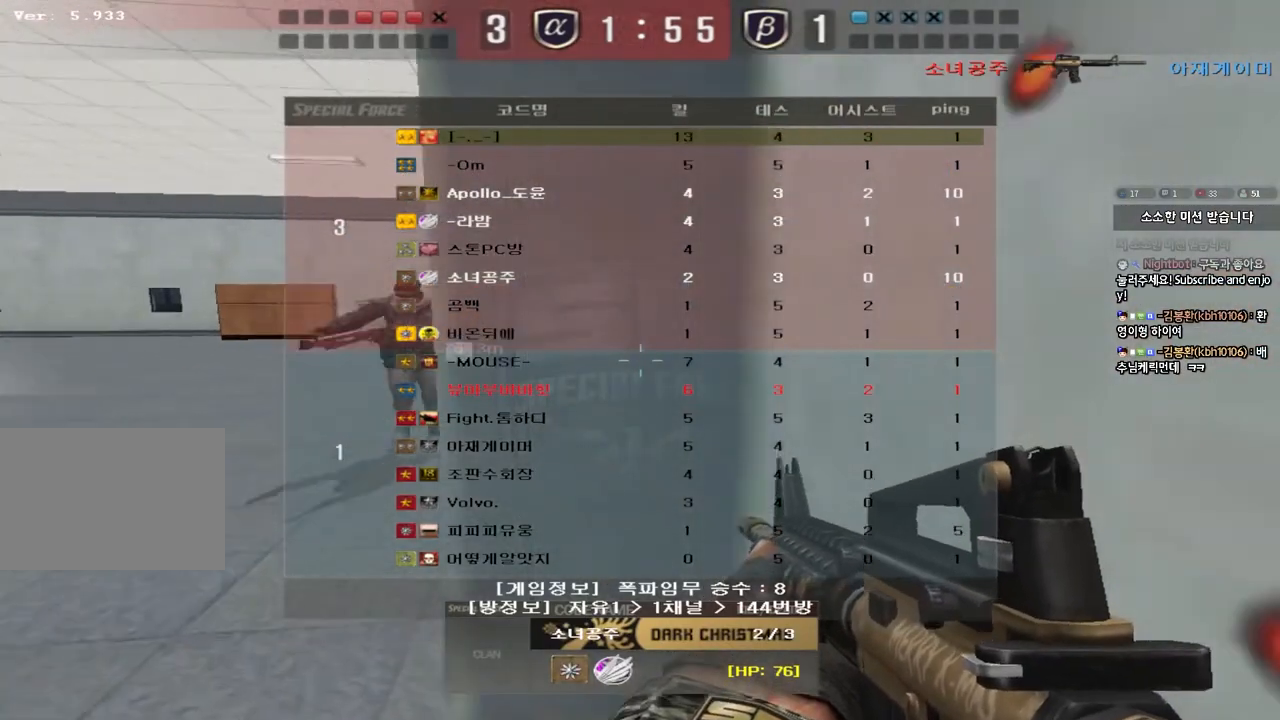
{"keys": ["tab"], "events": []}
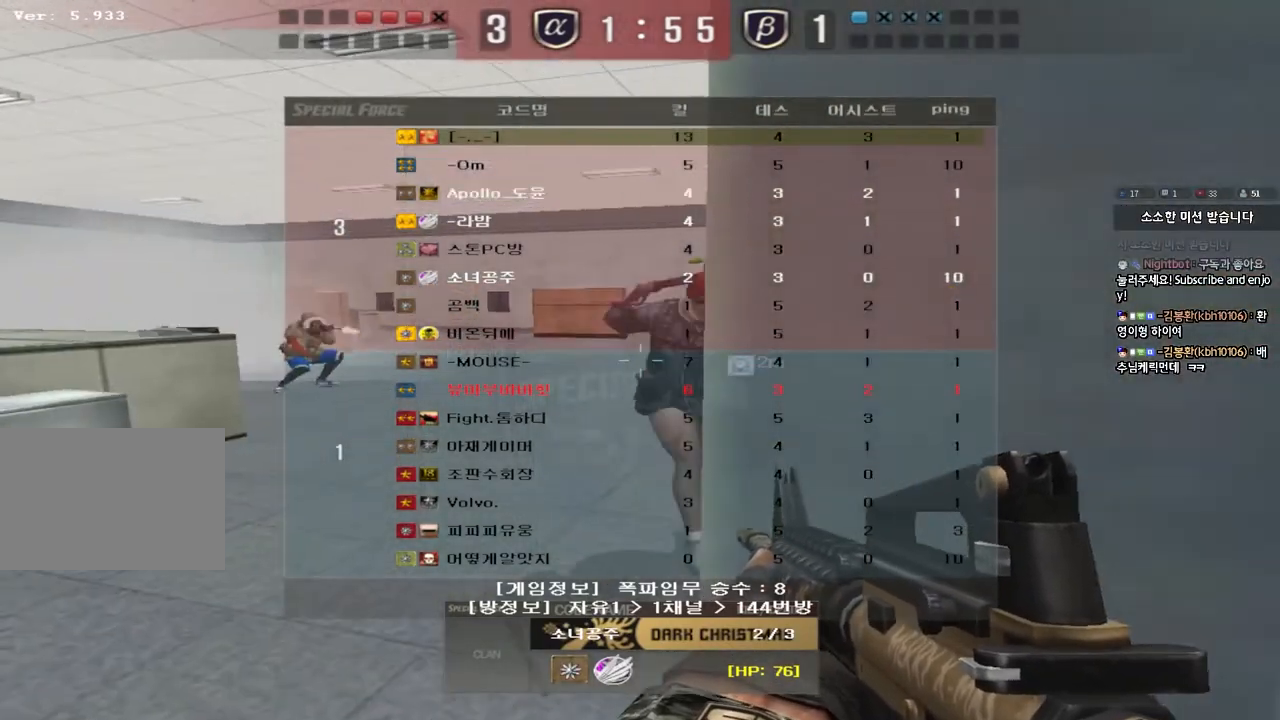
{"keys": ["tab"], "events": []}
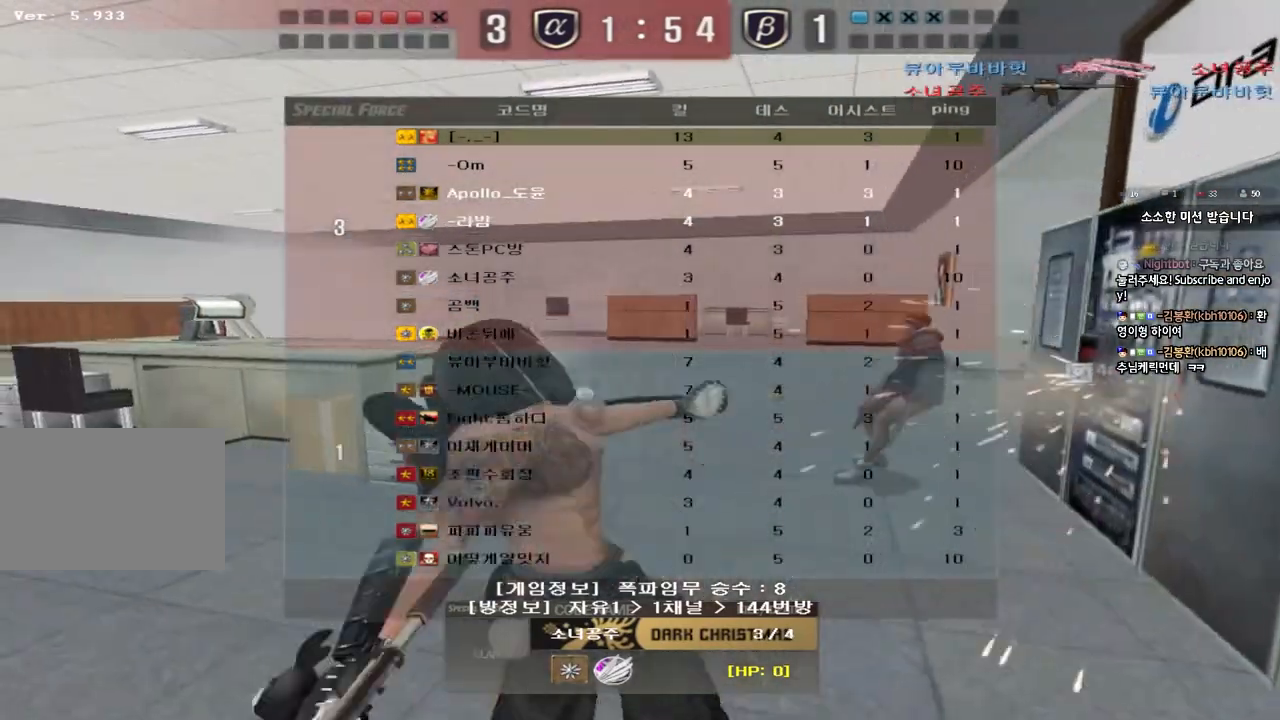
{"keys": ["tab"], "events": []}
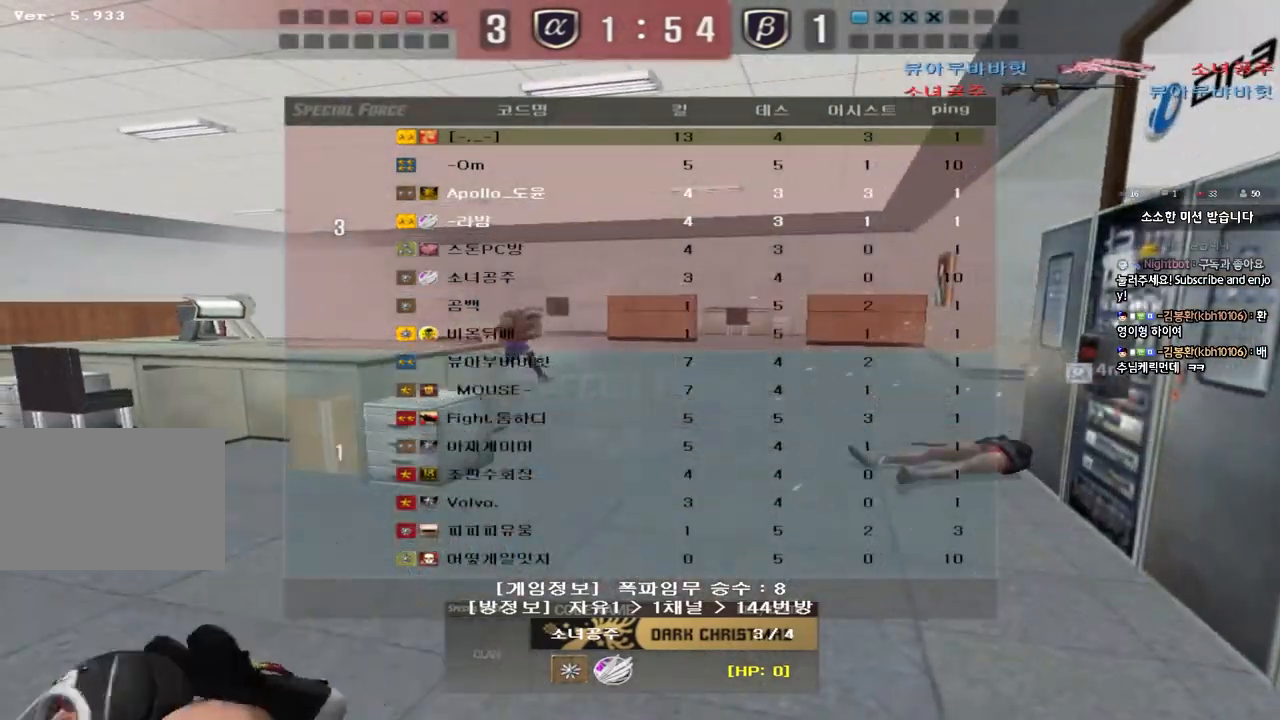
{"keys": ["tab"], "events": []}
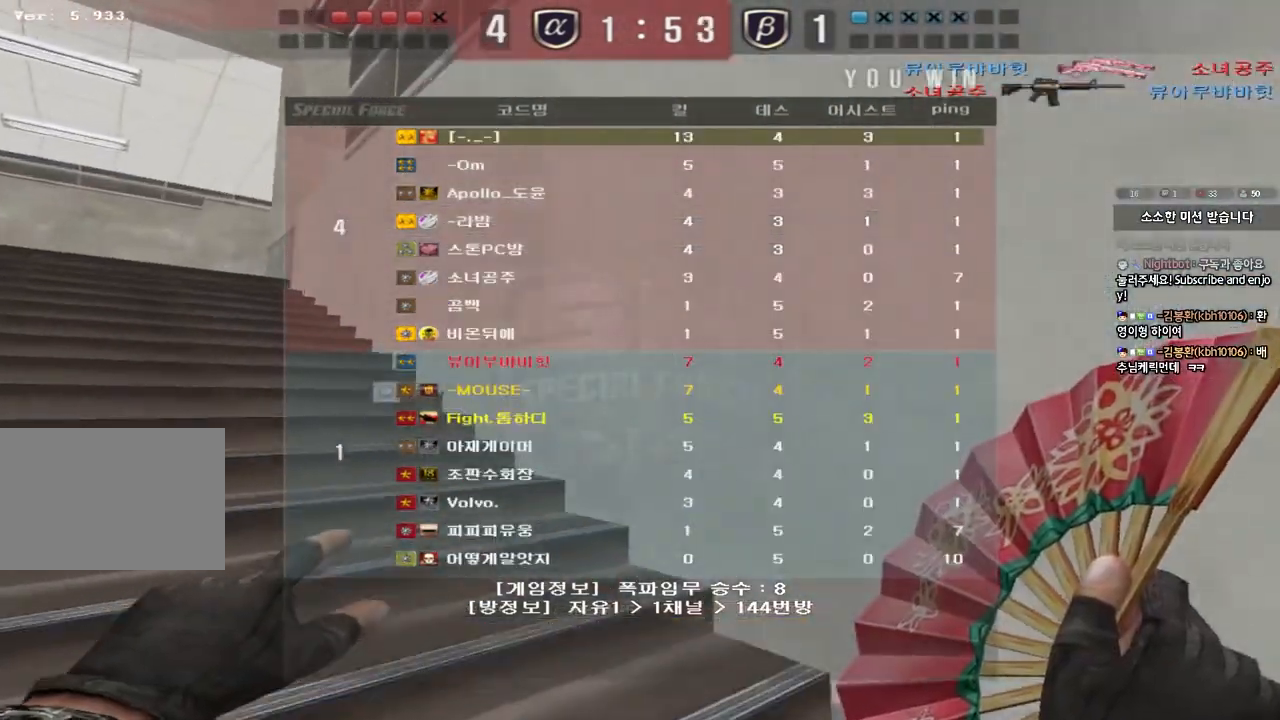
{"keys": ["r"], "events": [[50, "tab", "up"], [300, "f", "down"], [383, "f", "up"], [483, "r", "down"]]}
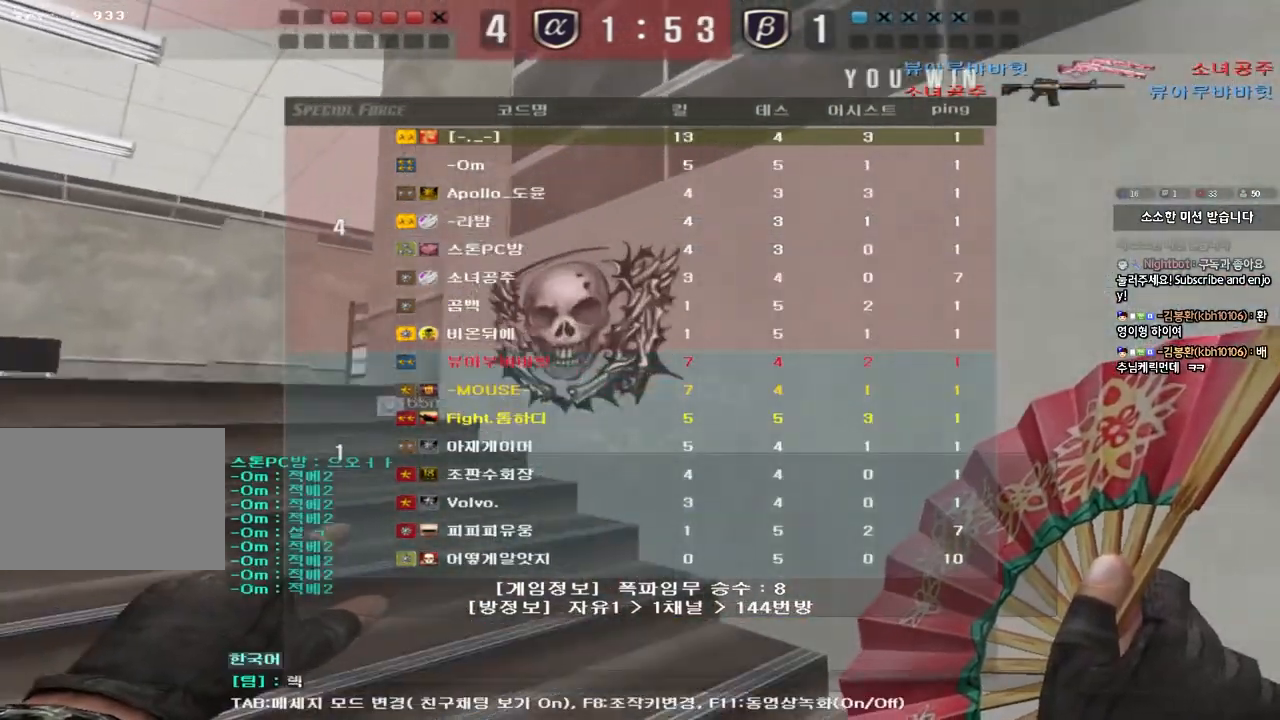
{"keys": [], "events": [[67, "r", "up"], [250, "a", "down"], [317, "a", "up"], [400, "d", "down"], [500, "d", "up"]]}
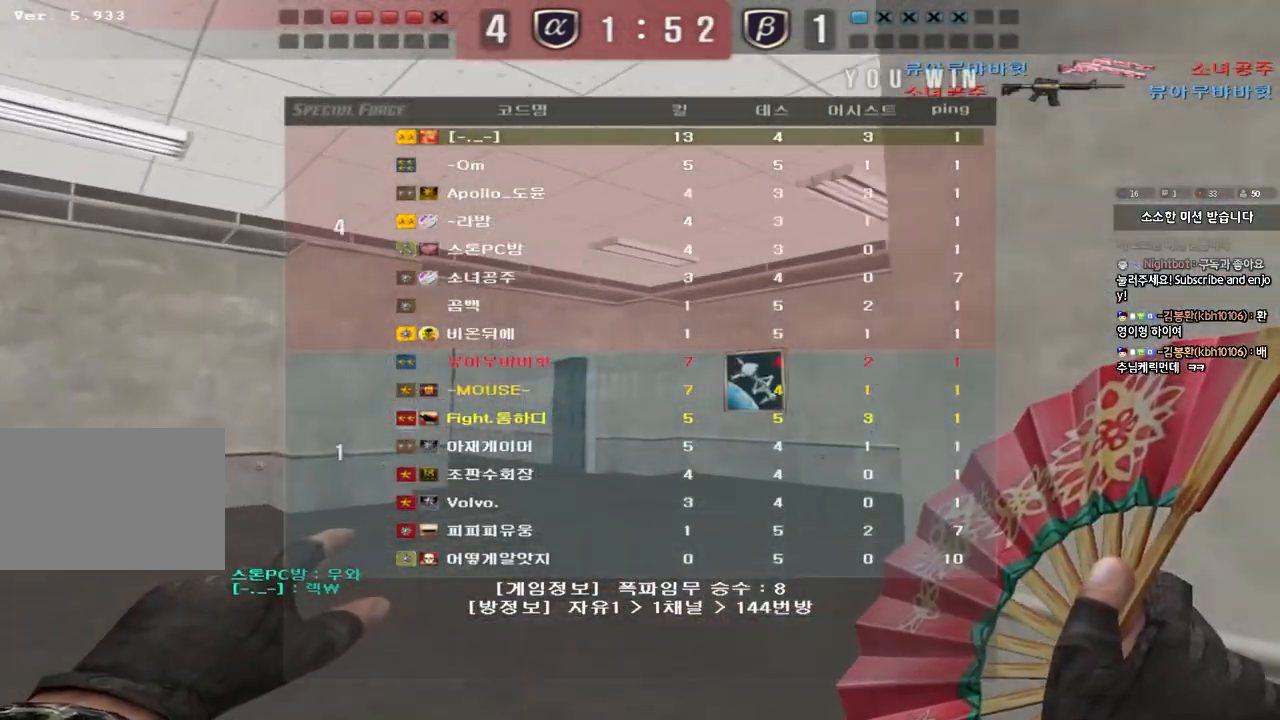
{"keys": [], "events": [[417, "a", "down"], [483, "a", "up"]]}
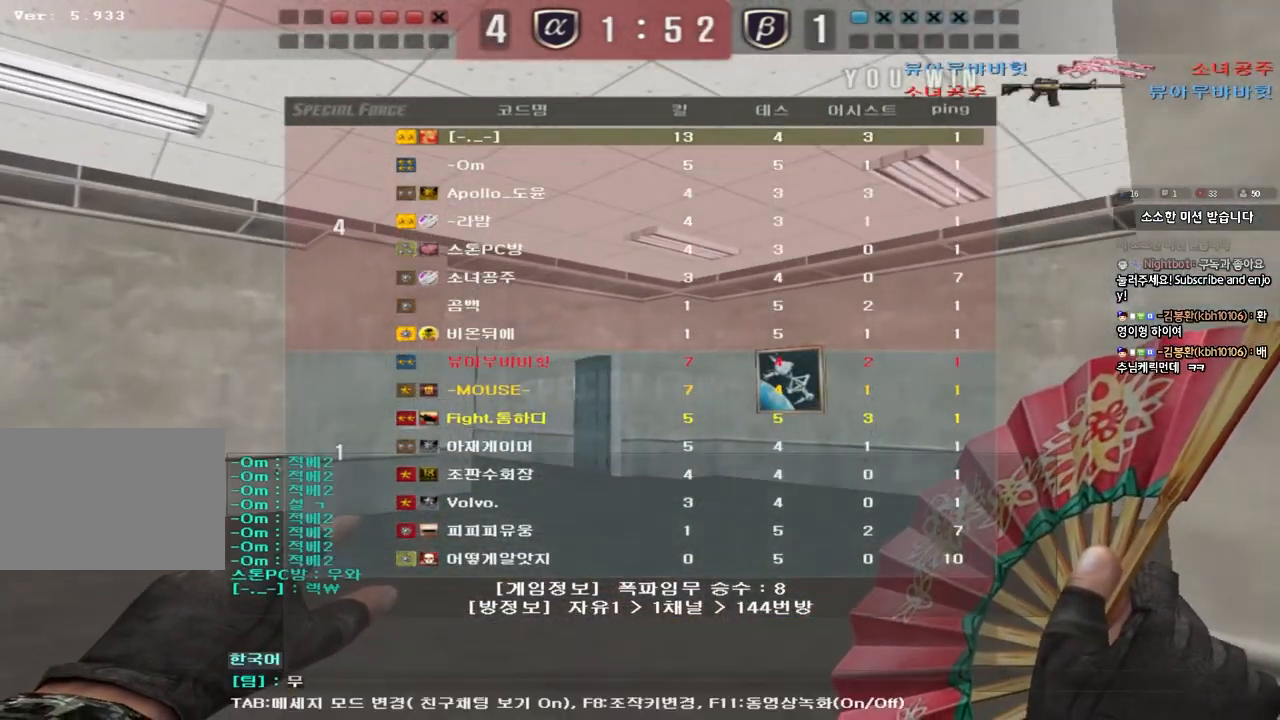
{"keys": [], "events": [[67, "d", "down"], [150, "d", "up"]]}
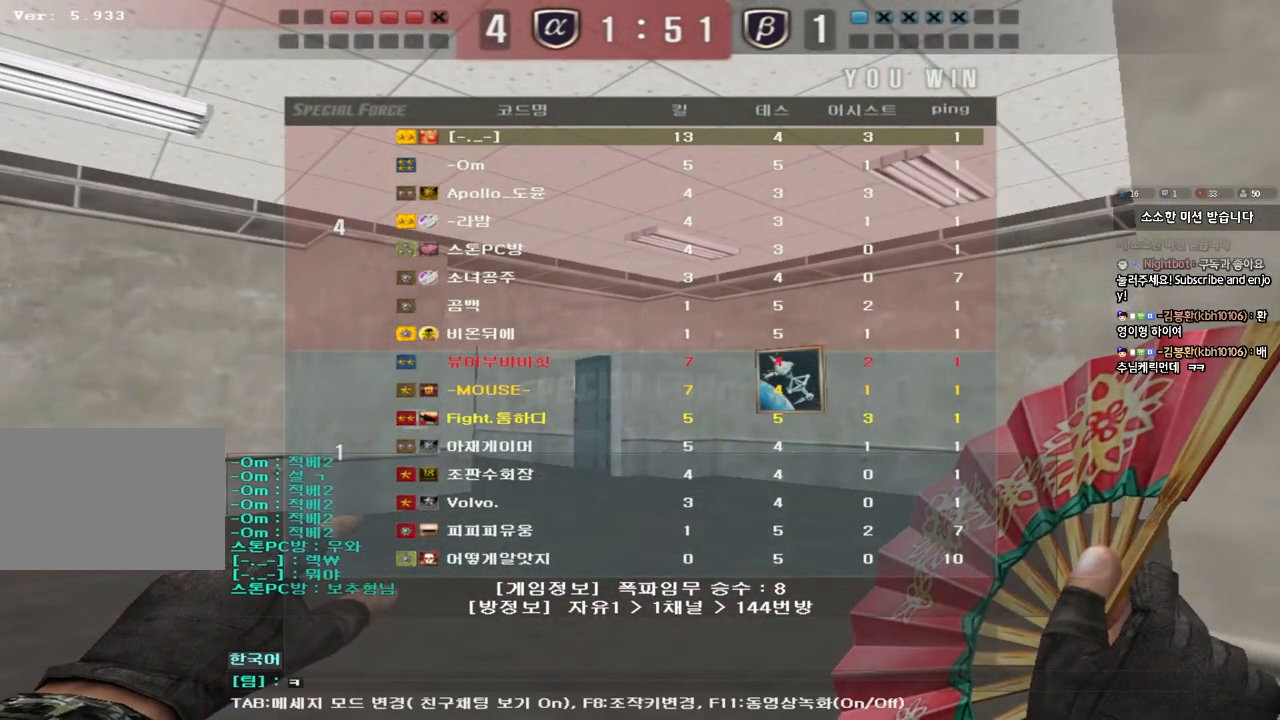
{"keys": [], "events": []}
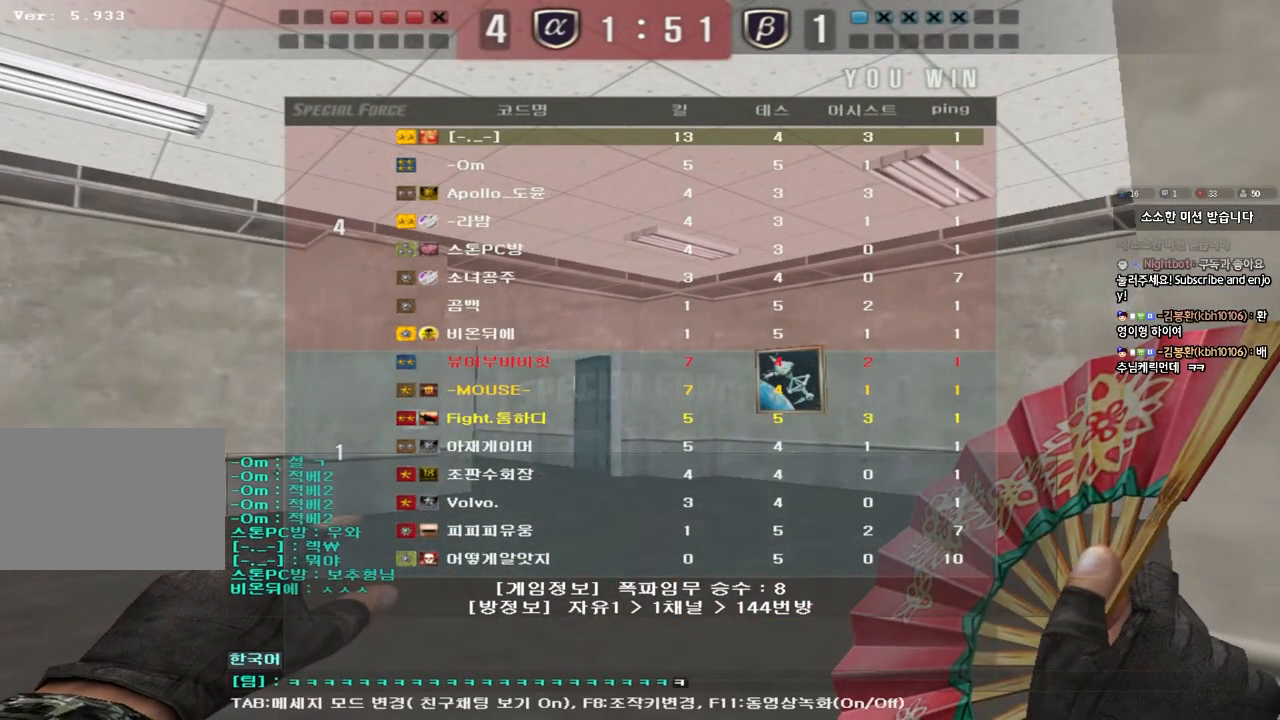
{"keys": [], "events": []}
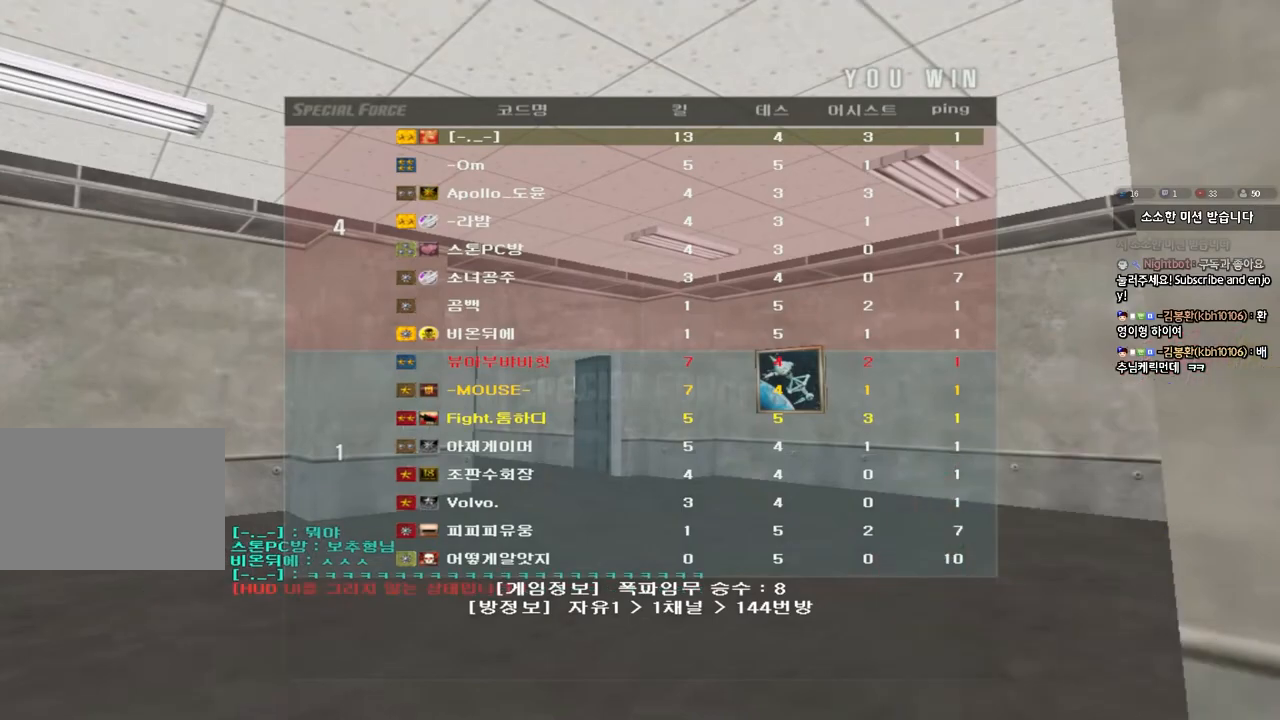
{"keys": [], "events": []}
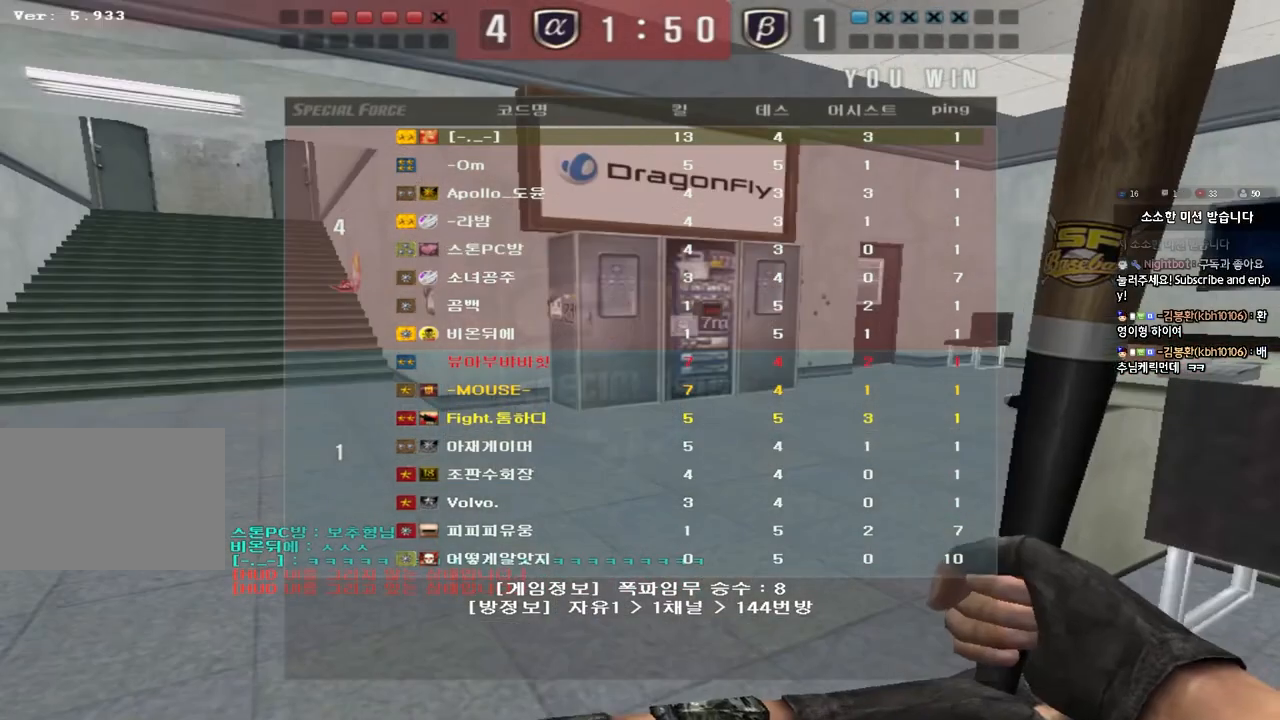
{"keys": ["a", "w"], "events": [[300, "w", "down"], [317, "a", "down"]]}
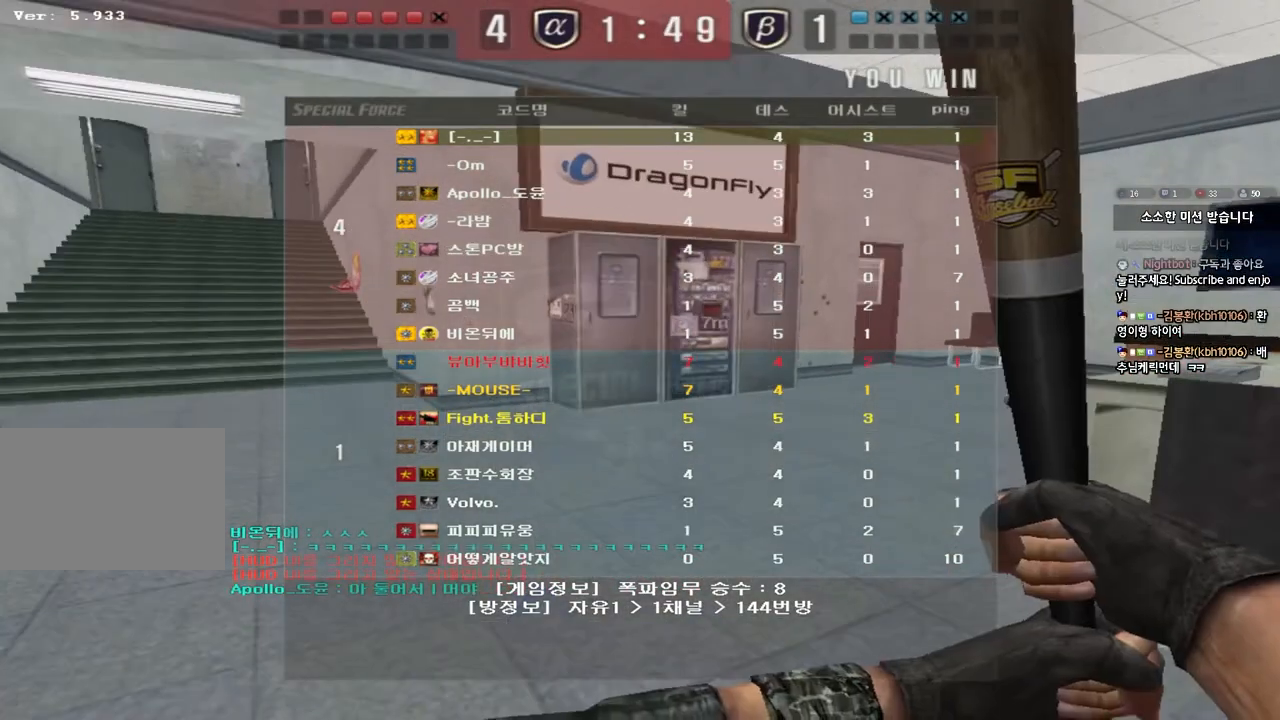
{"keys": ["a", "w"], "events": []}
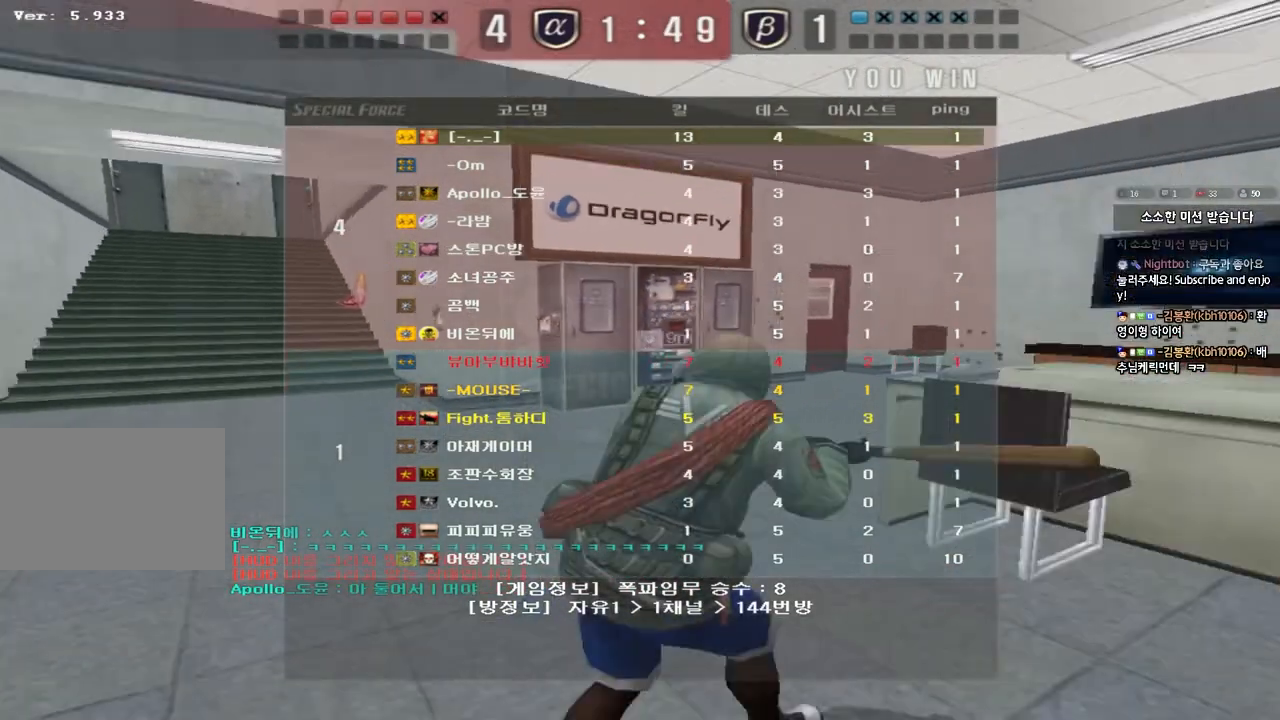
{"keys": ["a", "w"], "events": []}
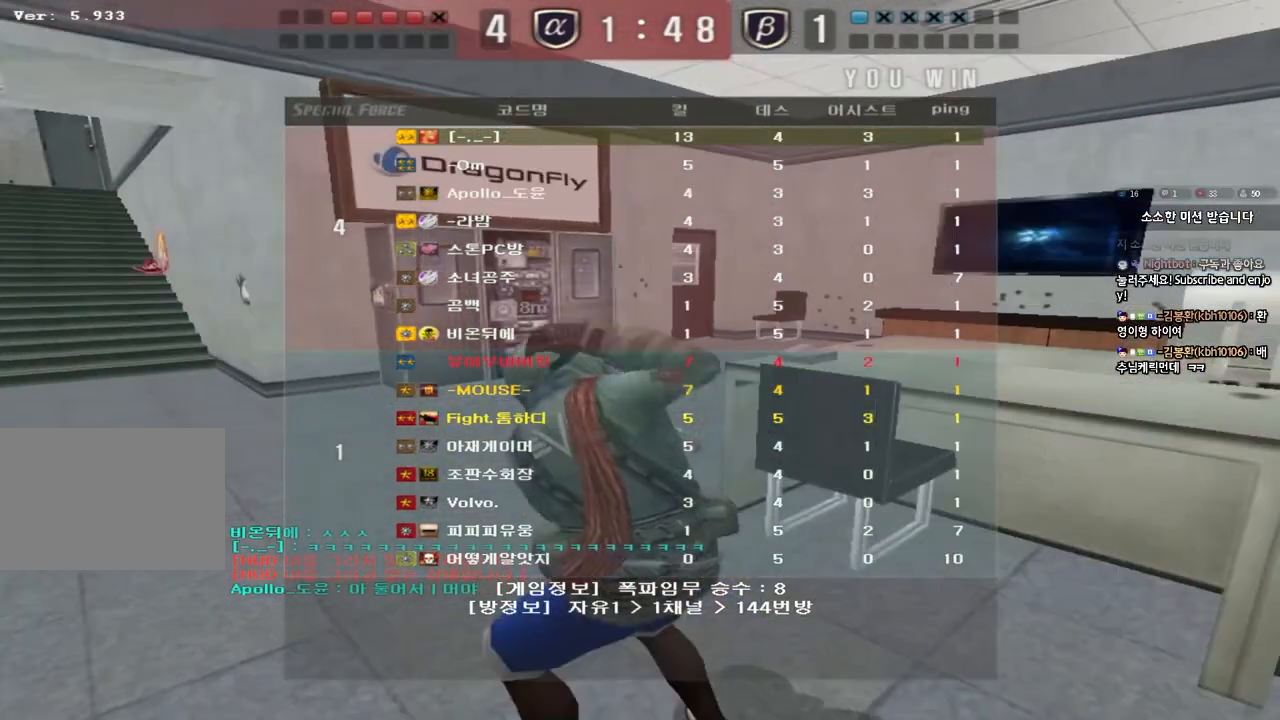
{"keys": ["a", "w"], "events": []}
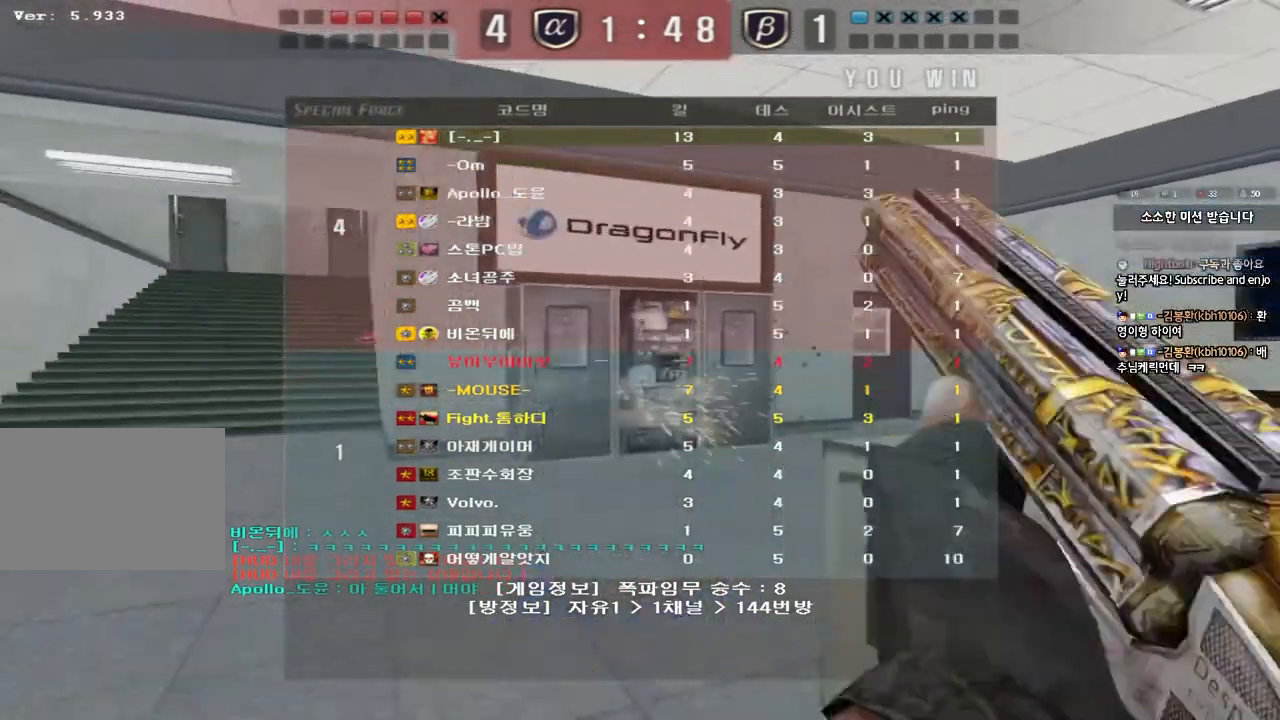
{"keys": [], "events": [[250, "a", "up"], [267, "w", "up"]]}
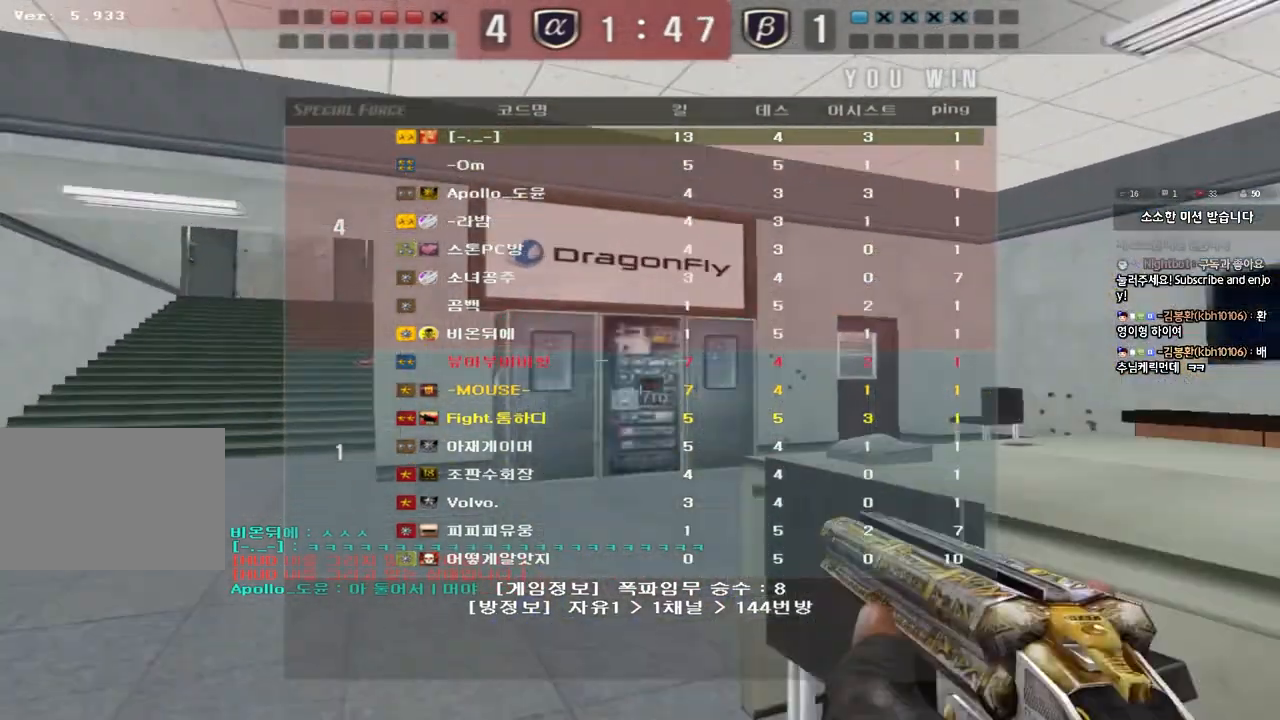
{"keys": ["a", "w"], "events": [[17, "a", "down"], [17, "w", "down"]]}